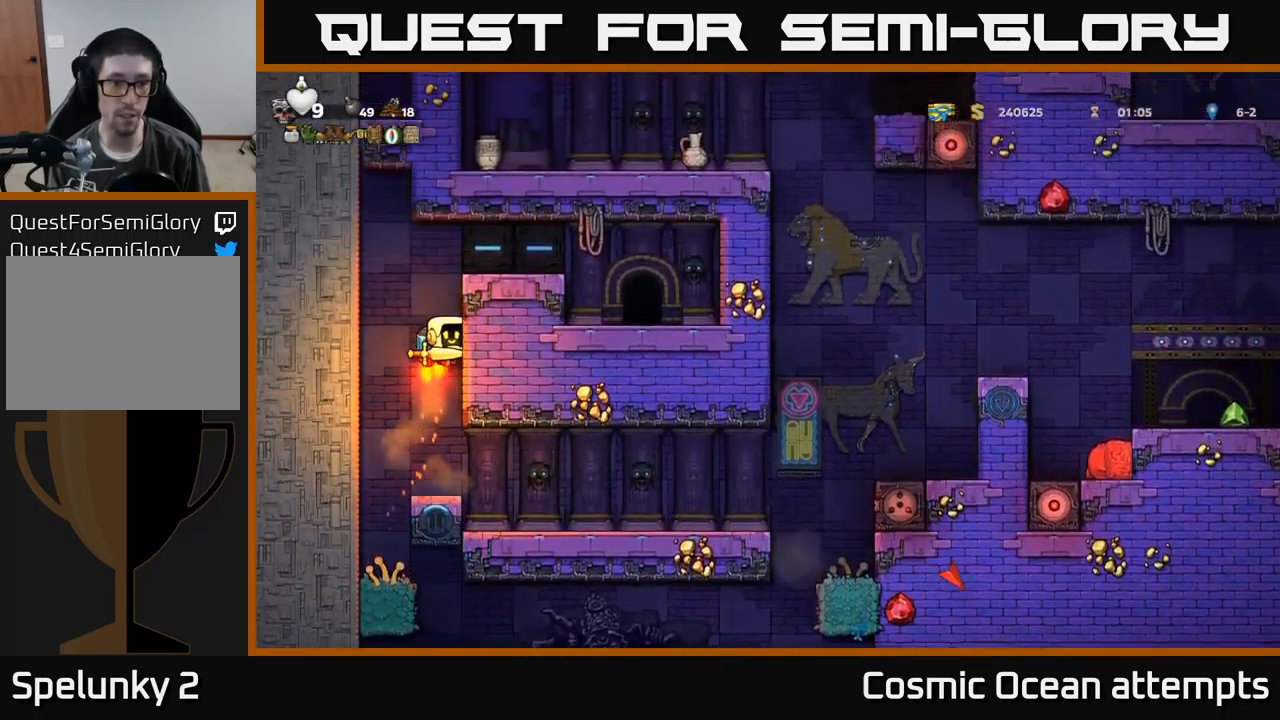
Gameplay with a controller (Xbox layout); each line is a JSON object with the inputs held at the frame after it. "events" lists button and stick changes between this image and that frame as [ms after this image, input, new state], when the widget could be followed in between. Not read: right_stick.
{"buttons": ["DPAD_RIGHT"], "left_stick": "center", "events": [[233, "DPAD_RIGHT", "down"], [350, "A", "up"]]}
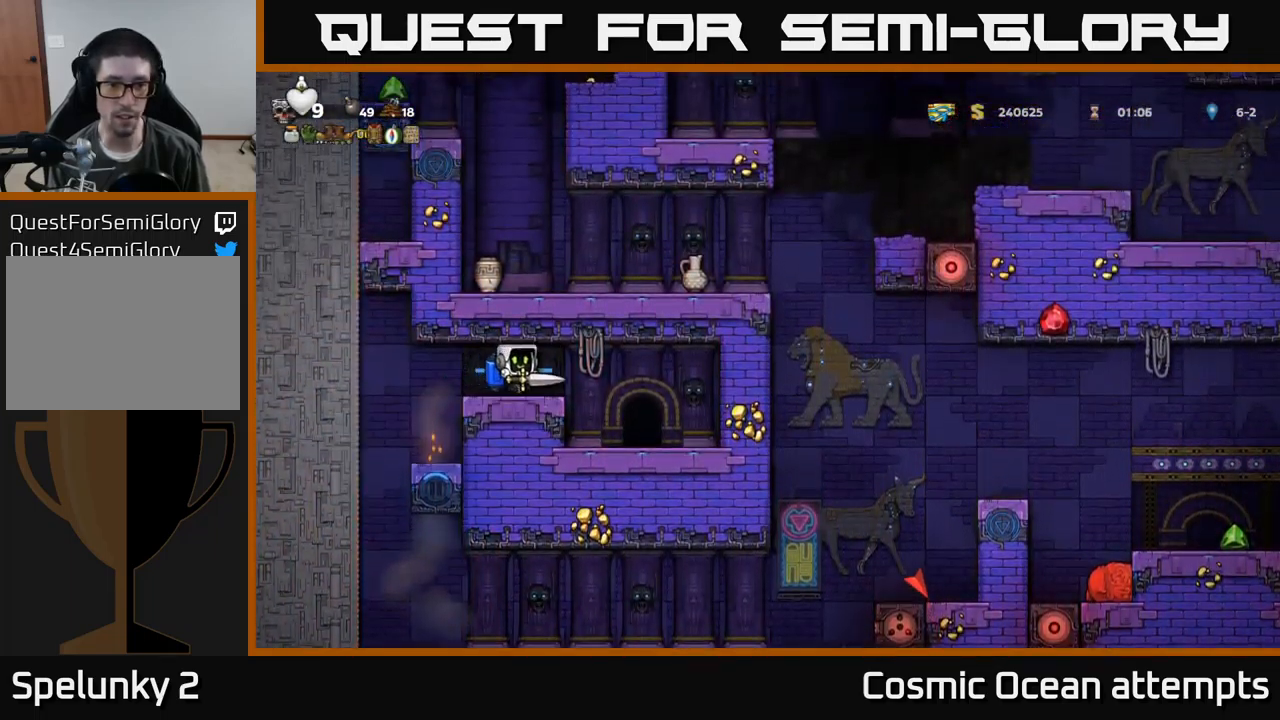
{"buttons": ["DPAD_DOWN"], "left_stick": "center", "events": [[167, "DPAD_RIGHT", "up"], [467, "DPAD_DOWN", "down"]]}
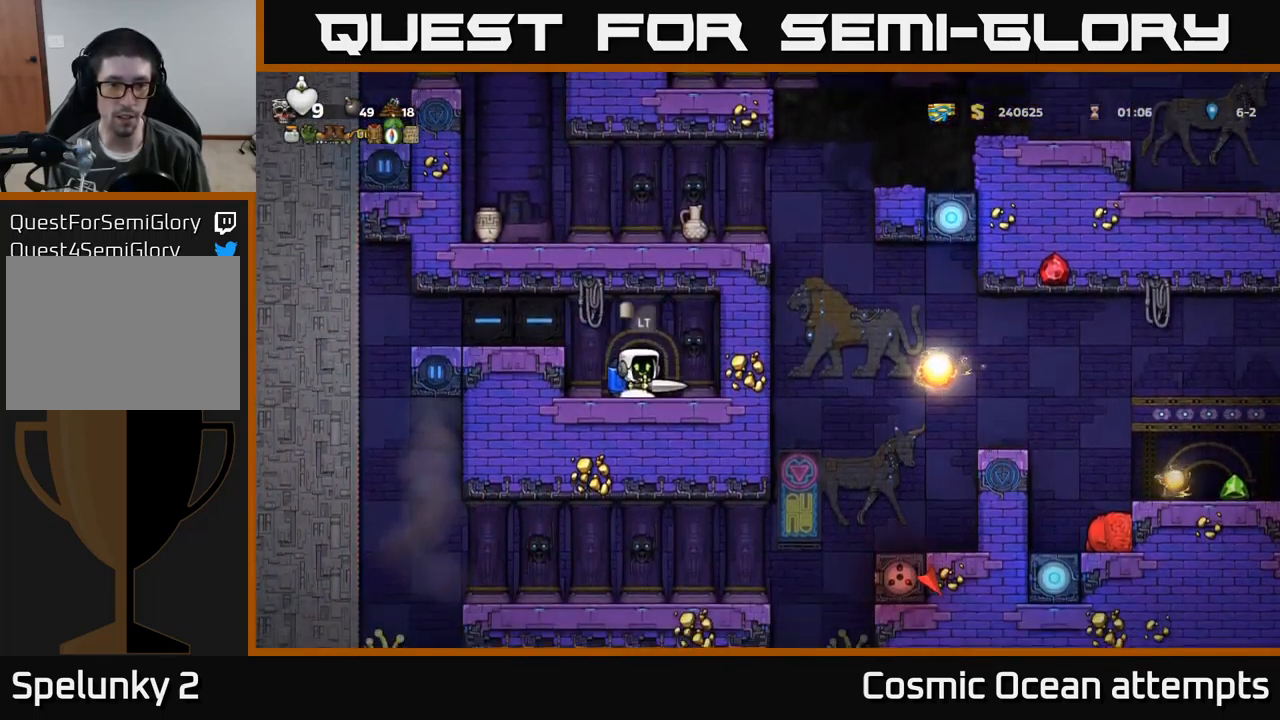
{"buttons": [], "left_stick": "center", "events": [[33, "X", "down"], [117, "DPAD_DOWN", "up"], [167, "X", "up"], [250, "L2", "down"], [350, "L2", "up"]]}
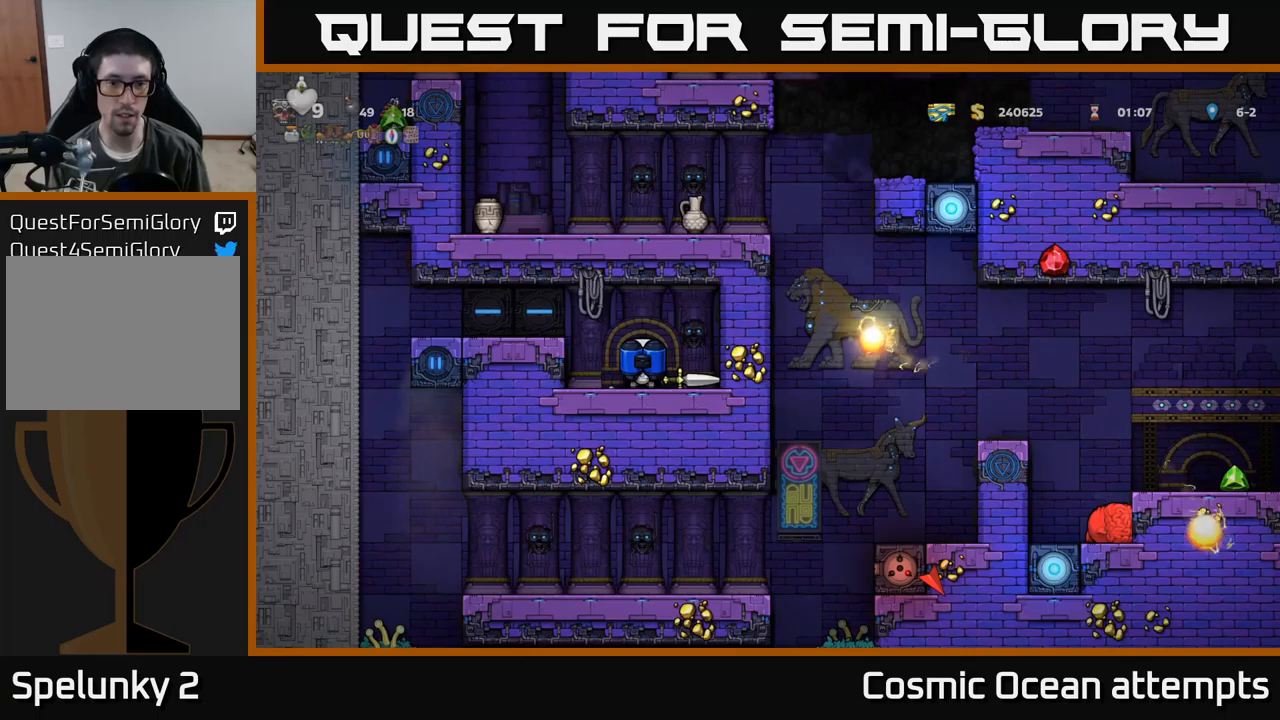
{"buttons": [], "left_stick": "center", "events": []}
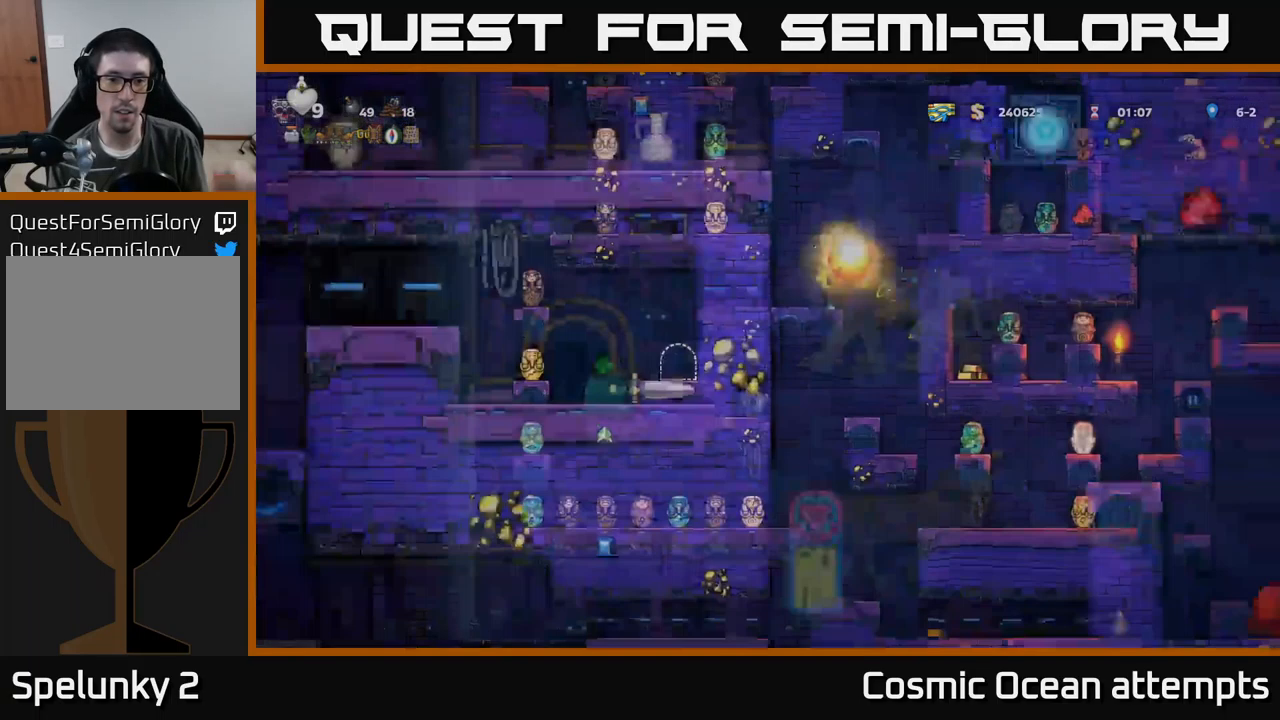
{"buttons": [], "left_stick": "center", "events": []}
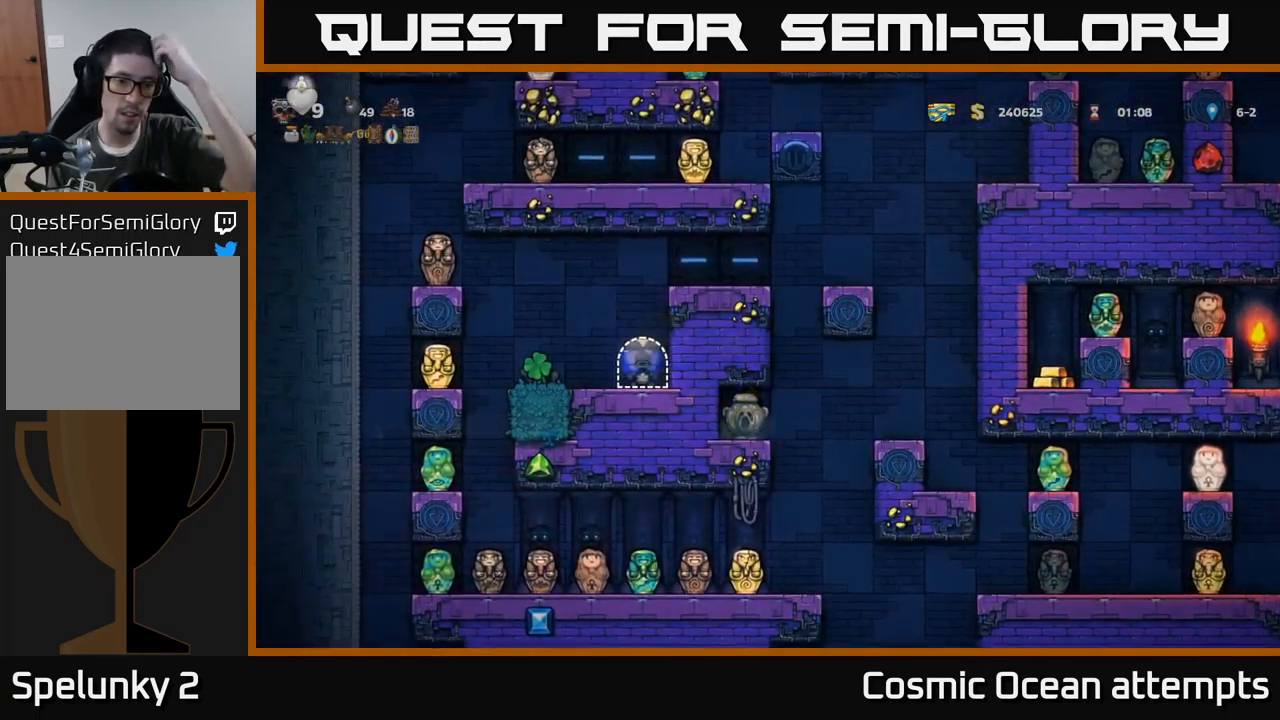
{"buttons": [], "left_stick": "center", "events": []}
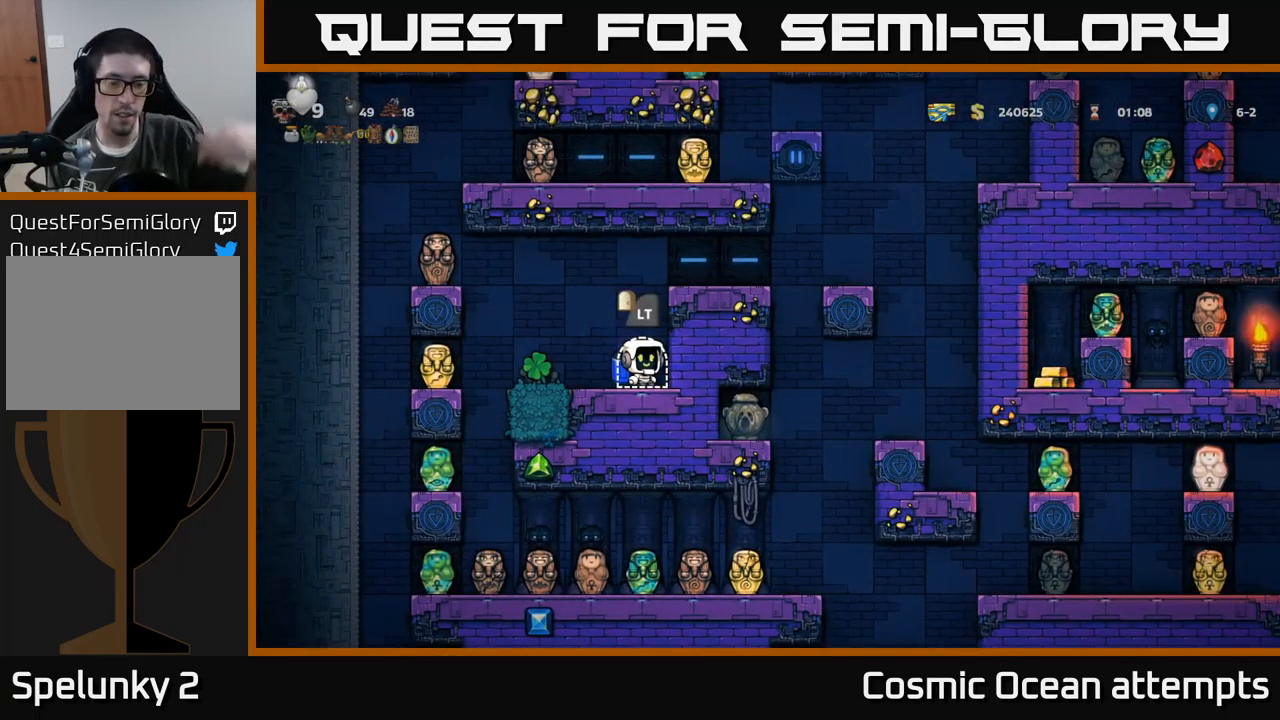
{"buttons": [], "left_stick": "center", "events": []}
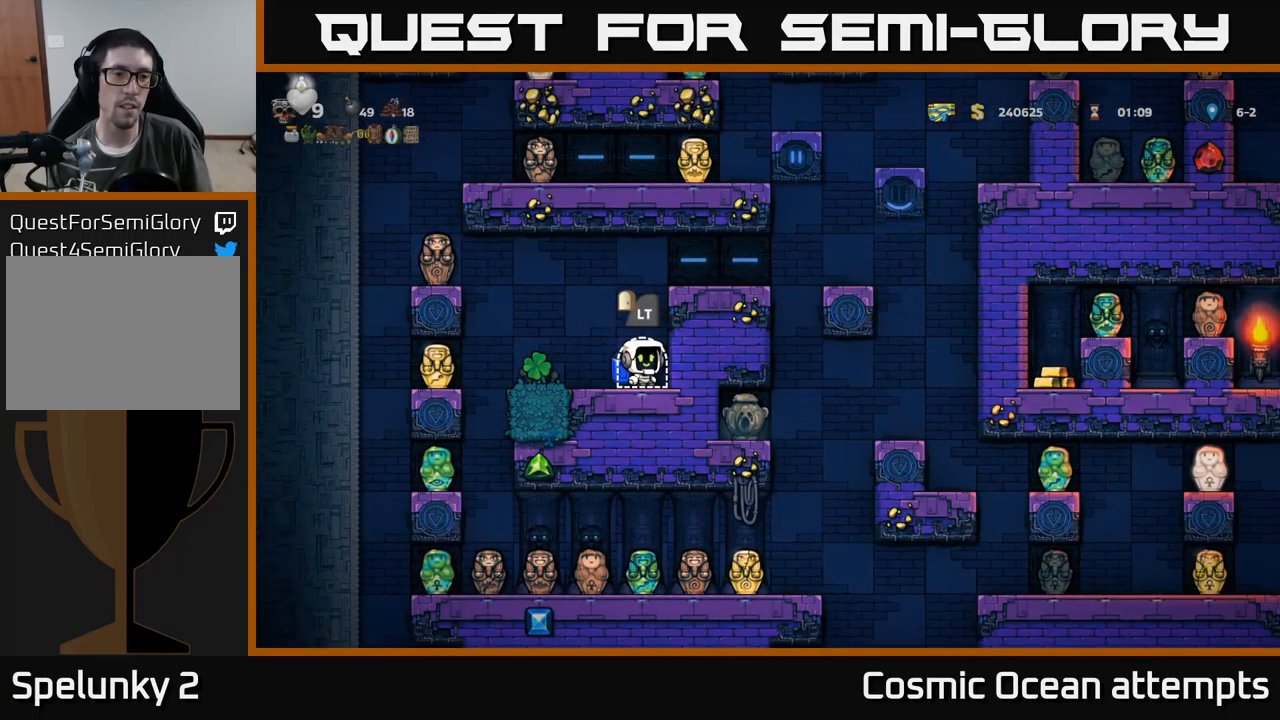
{"buttons": [], "left_stick": "center", "events": [[100, "DPAD_LEFT", "down"], [317, "DPAD_LEFT", "up"]]}
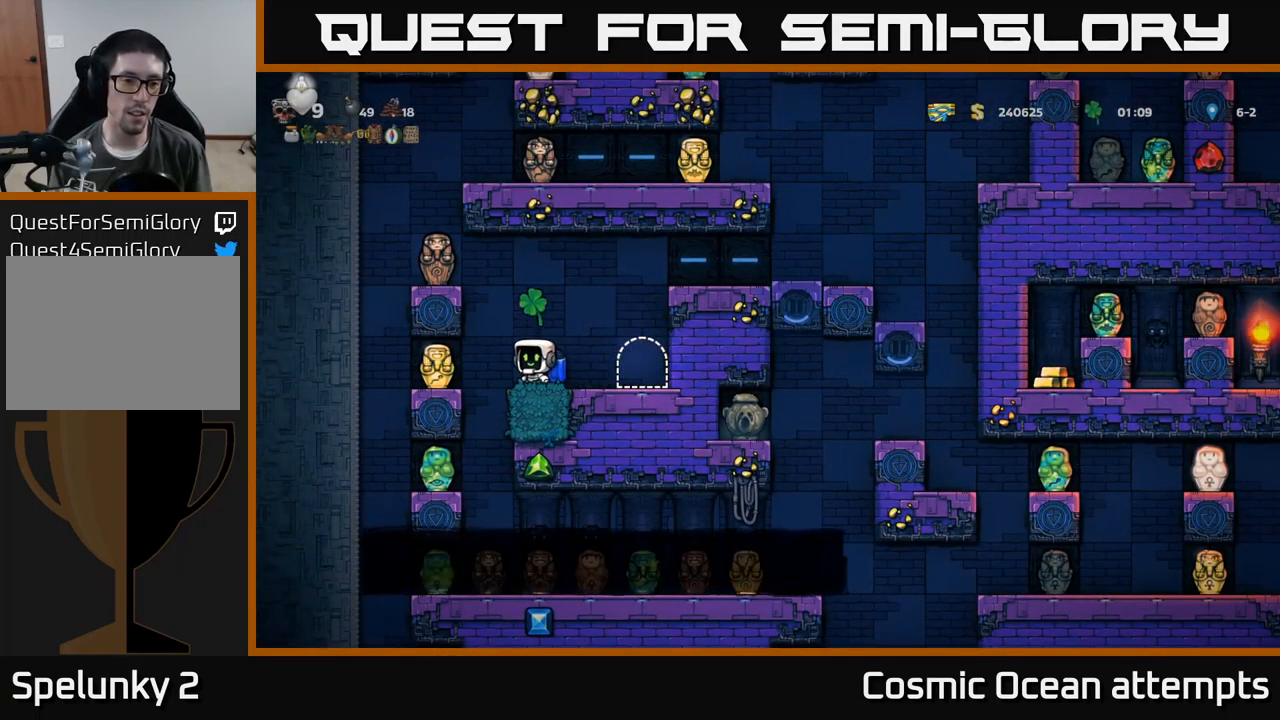
{"buttons": [], "left_stick": "center", "events": [[134, "SELECT", "down"], [300, "SELECT", "up"]]}
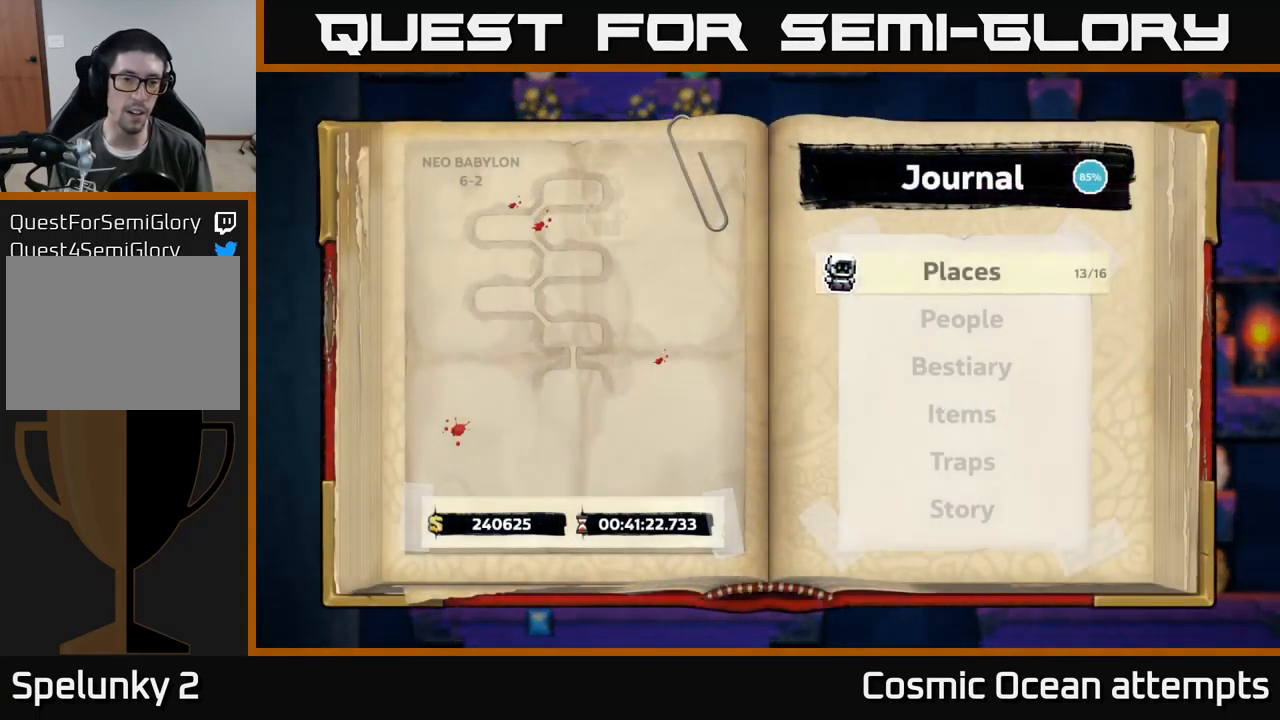
{"buttons": ["DPAD_DOWN"], "left_stick": "center", "events": [[434, "DPAD_DOWN", "down"]]}
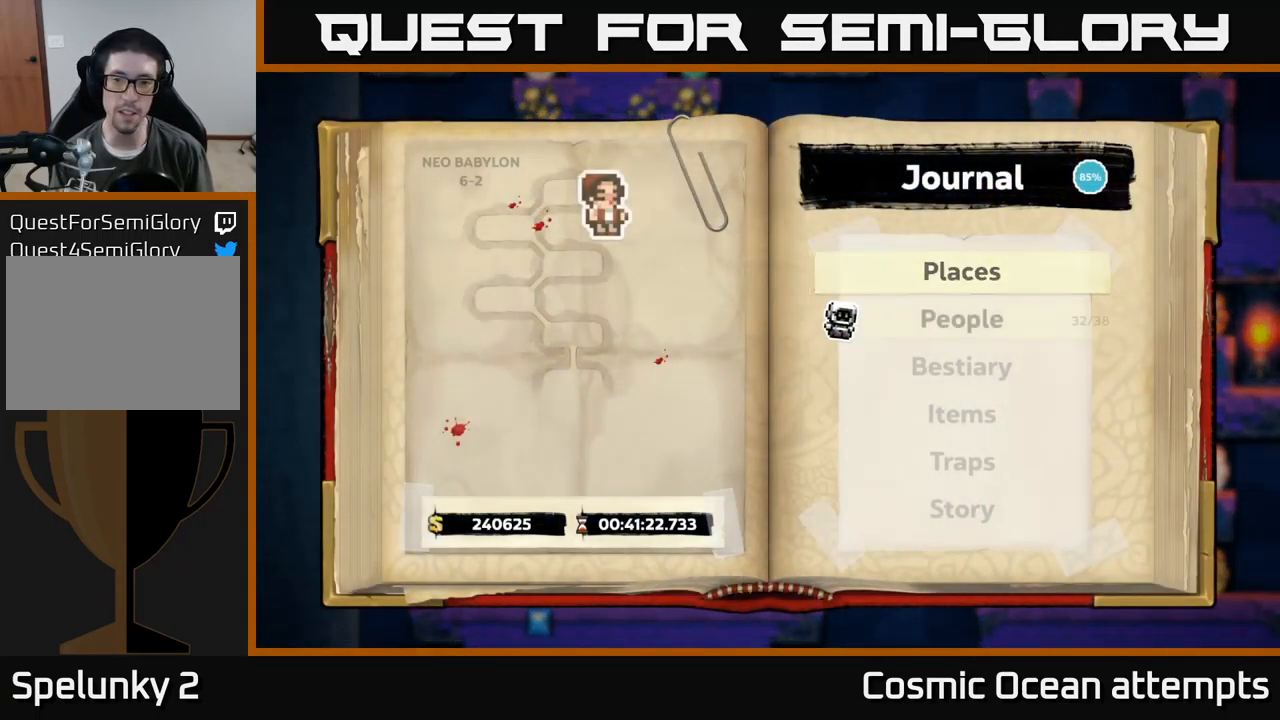
{"buttons": ["A"], "left_stick": "center", "events": [[17, "DPAD_DOWN", "up"], [100, "DPAD_DOWN", "down"], [184, "DPAD_DOWN", "up"], [267, "DPAD_DOWN", "down"], [350, "DPAD_DOWN", "up"], [434, "A", "down"]]}
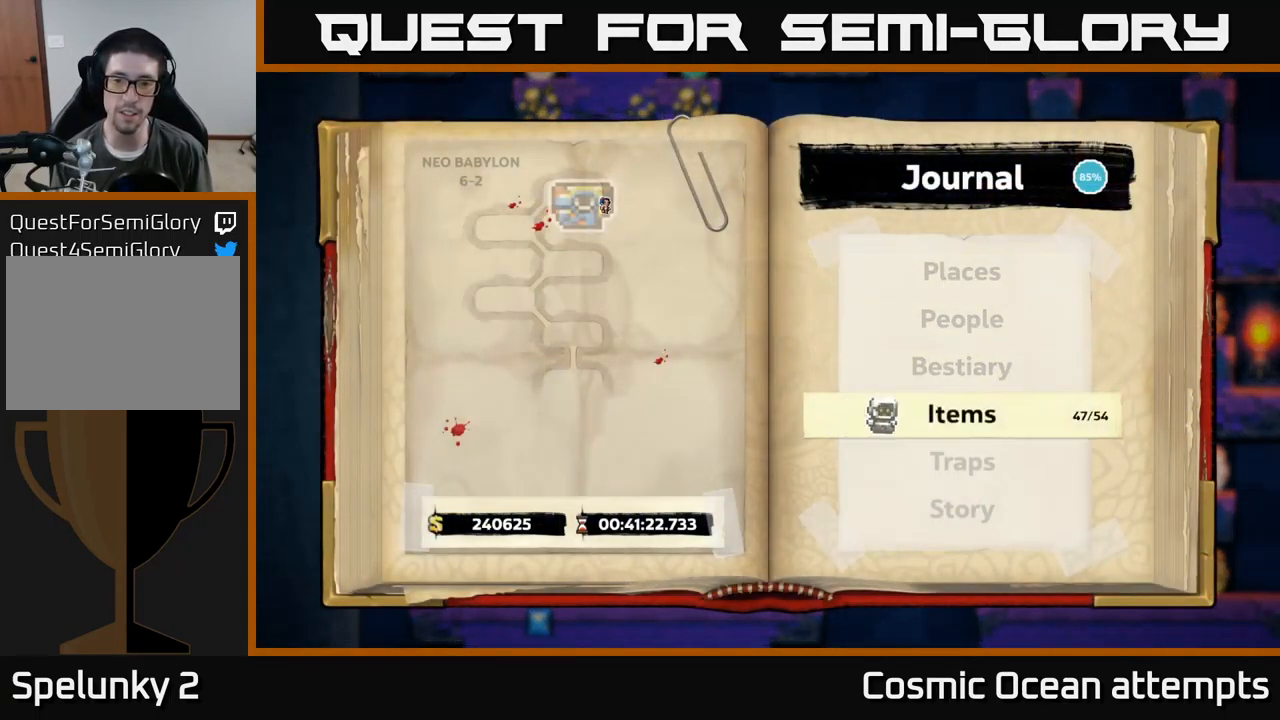
{"buttons": [], "left_stick": "center", "events": [[34, "A", "up"]]}
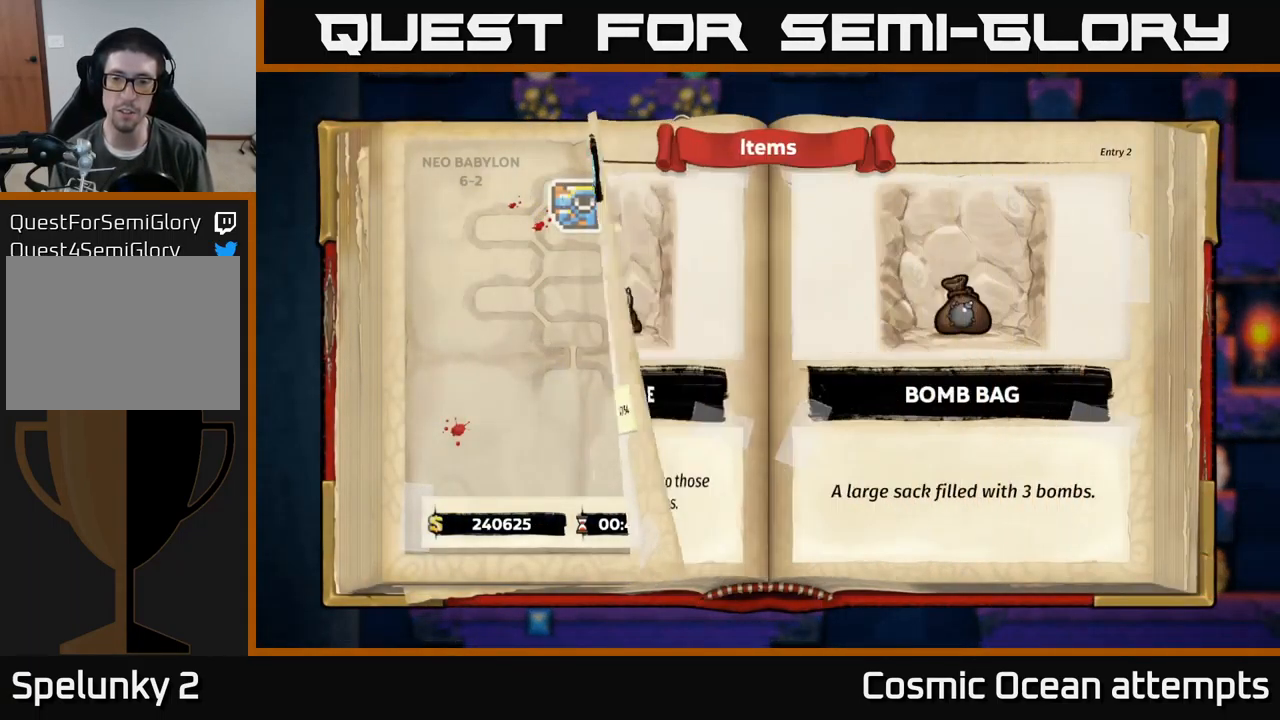
{"buttons": ["DPAD_RIGHT"], "left_stick": "center", "events": [[467, "DPAD_RIGHT", "down"]]}
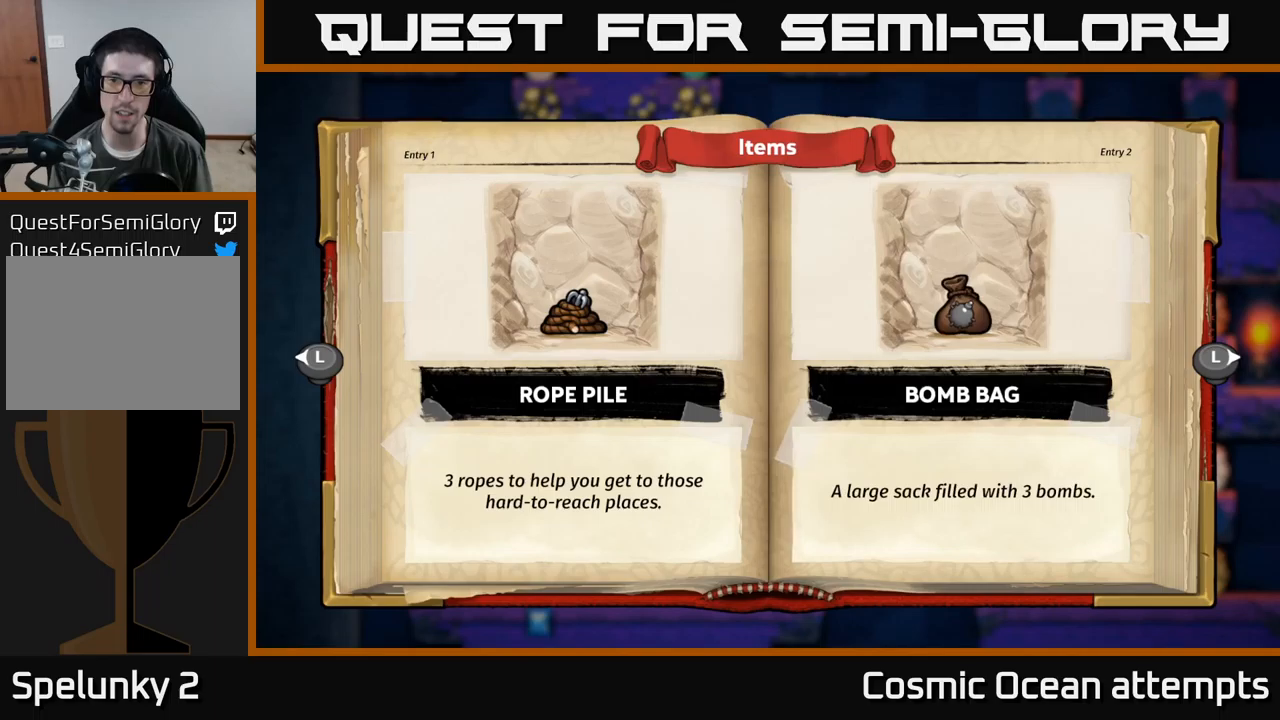
{"buttons": ["DPAD_RIGHT"], "left_stick": "center", "events": [[50, "DPAD_RIGHT", "up"], [200, "DPAD_RIGHT", "down"], [283, "DPAD_RIGHT", "up"], [366, "DPAD_RIGHT", "down"], [416, "DPAD_RIGHT", "up"], [483, "DPAD_RIGHT", "down"]]}
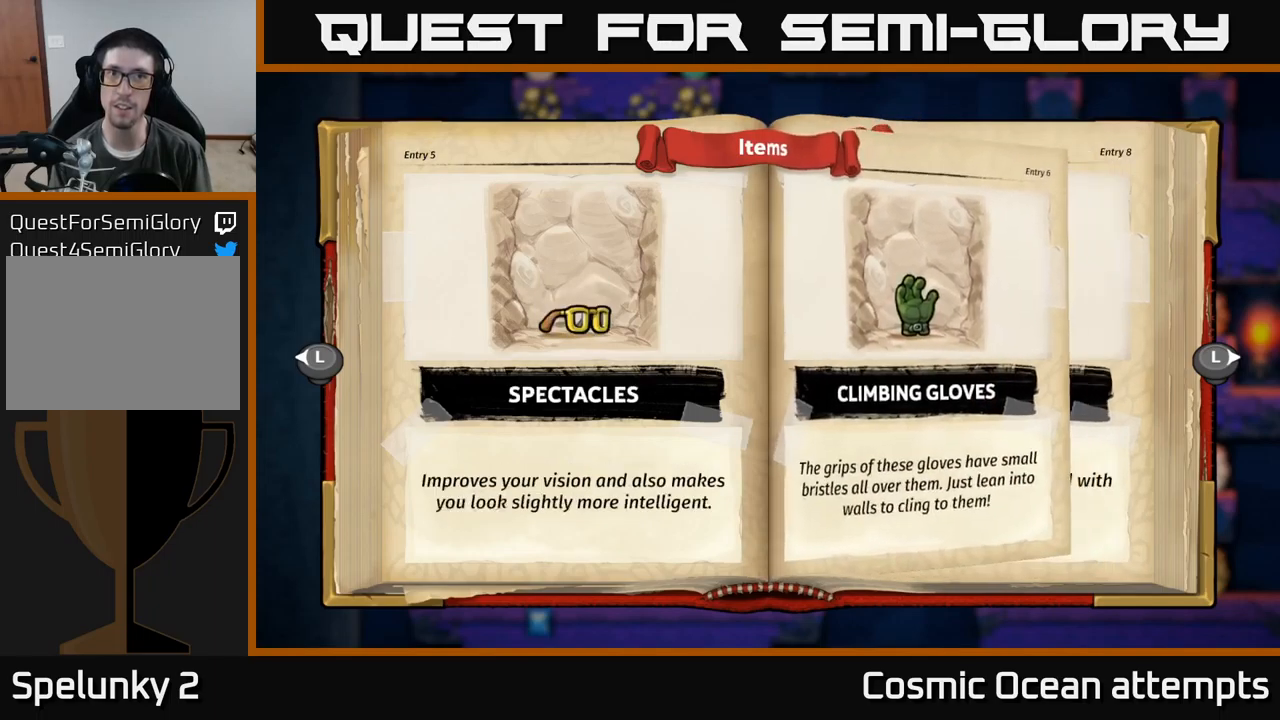
{"buttons": ["DPAD_RIGHT"], "left_stick": "center", "events": [[50, "DPAD_RIGHT", "up"], [100, "DPAD_RIGHT", "down"], [183, "DPAD_RIGHT", "up"], [233, "DPAD_RIGHT", "down"], [316, "DPAD_RIGHT", "up"], [366, "DPAD_RIGHT", "down"], [450, "DPAD_RIGHT", "up"], [500, "DPAD_RIGHT", "down"]]}
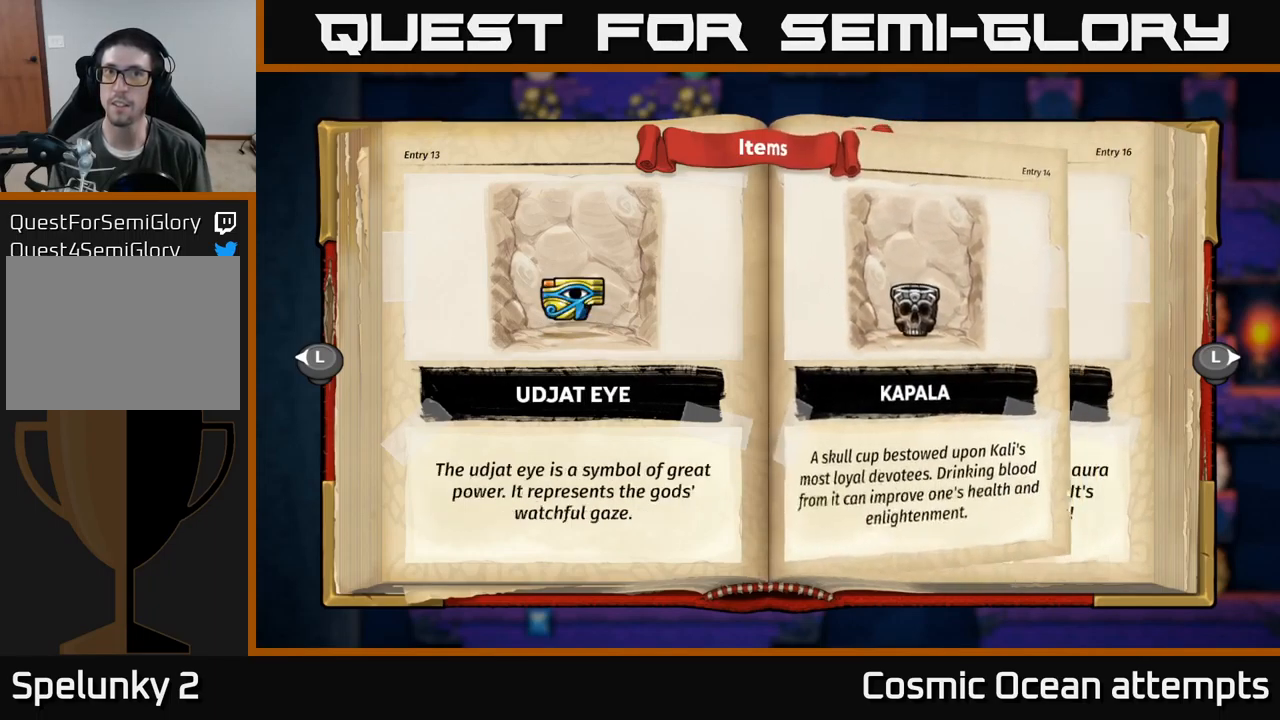
{"buttons": [], "left_stick": "center", "events": [[100, "DPAD_RIGHT", "up"], [133, "DPAD_RIGHT", "down"], [233, "DPAD_RIGHT", "up"], [266, "DPAD_RIGHT", "down"], [400, "DPAD_RIGHT", "up"]]}
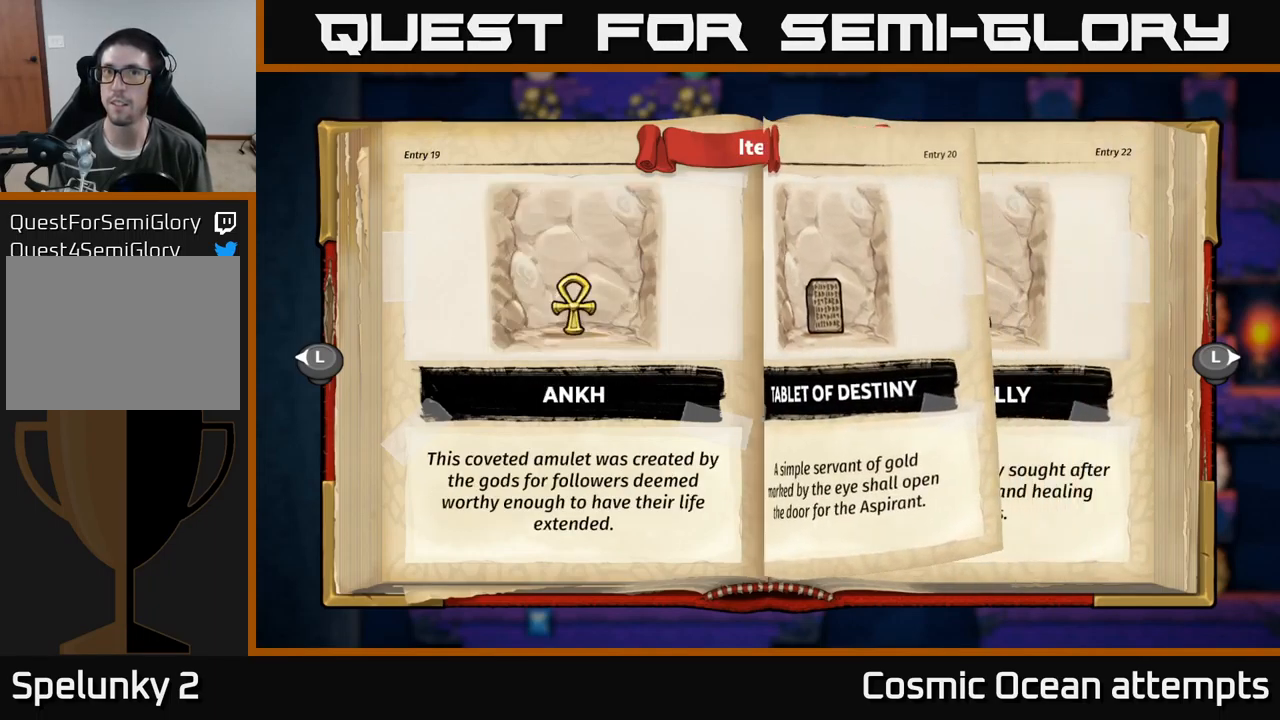
{"buttons": [], "left_stick": "center", "events": []}
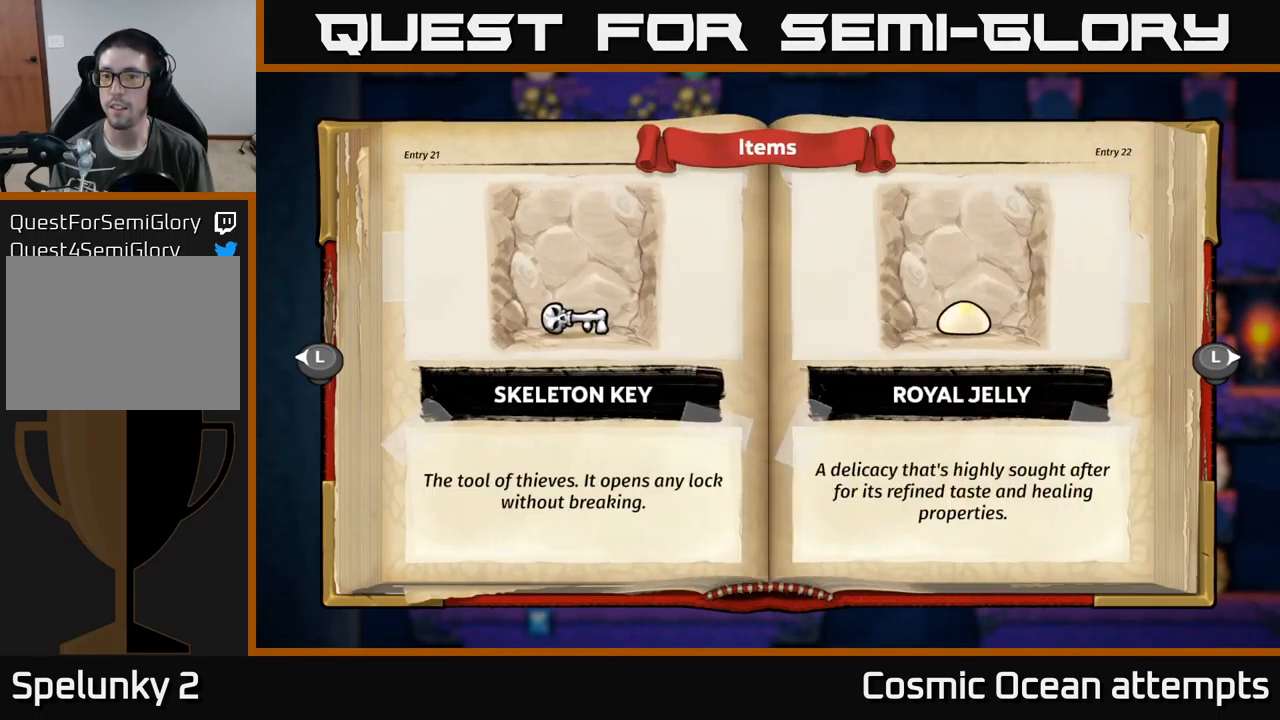
{"buttons": [], "left_stick": "center", "events": [[366, "DPAD_RIGHT", "down"], [416, "DPAD_RIGHT", "up"]]}
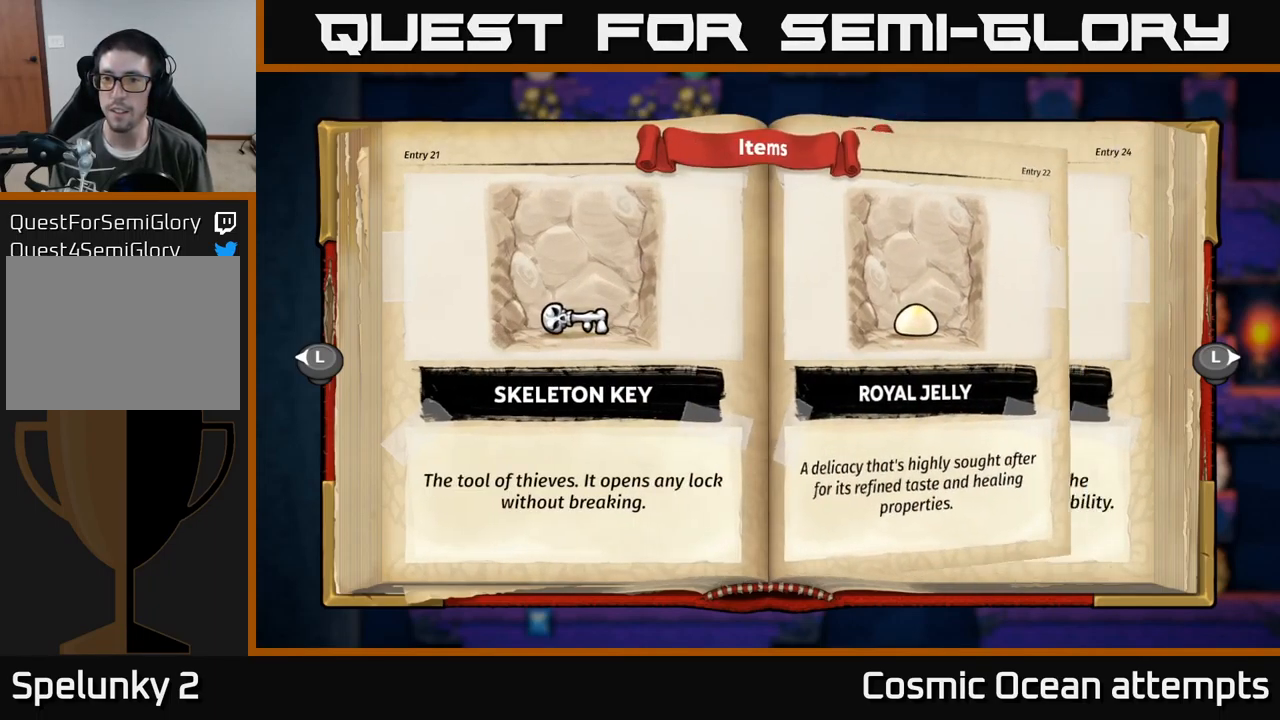
{"buttons": ["DPAD_LEFT"], "left_stick": "center", "events": [[250, "DPAD_LEFT", "down"], [350, "DPAD_LEFT", "up"], [483, "DPAD_LEFT", "down"]]}
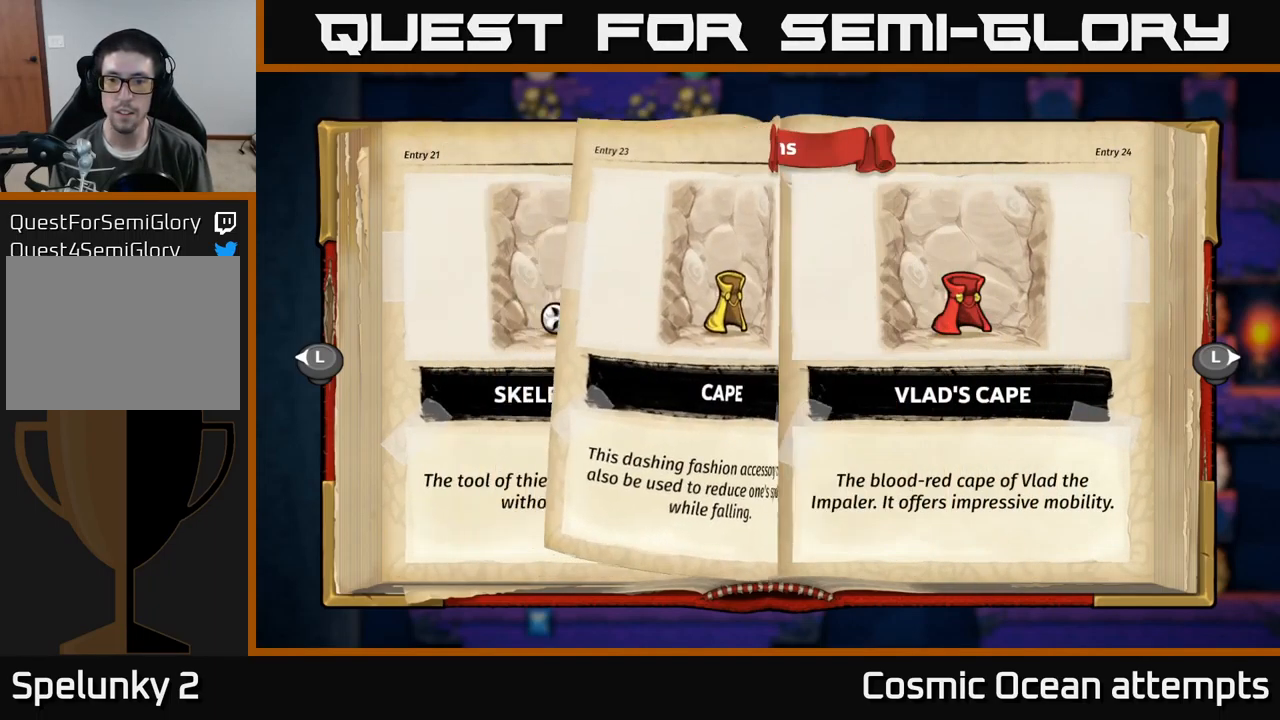
{"buttons": [], "left_stick": "center", "events": [[66, "DPAD_LEFT", "up"], [150, "DPAD_LEFT", "down"], [250, "DPAD_LEFT", "up"]]}
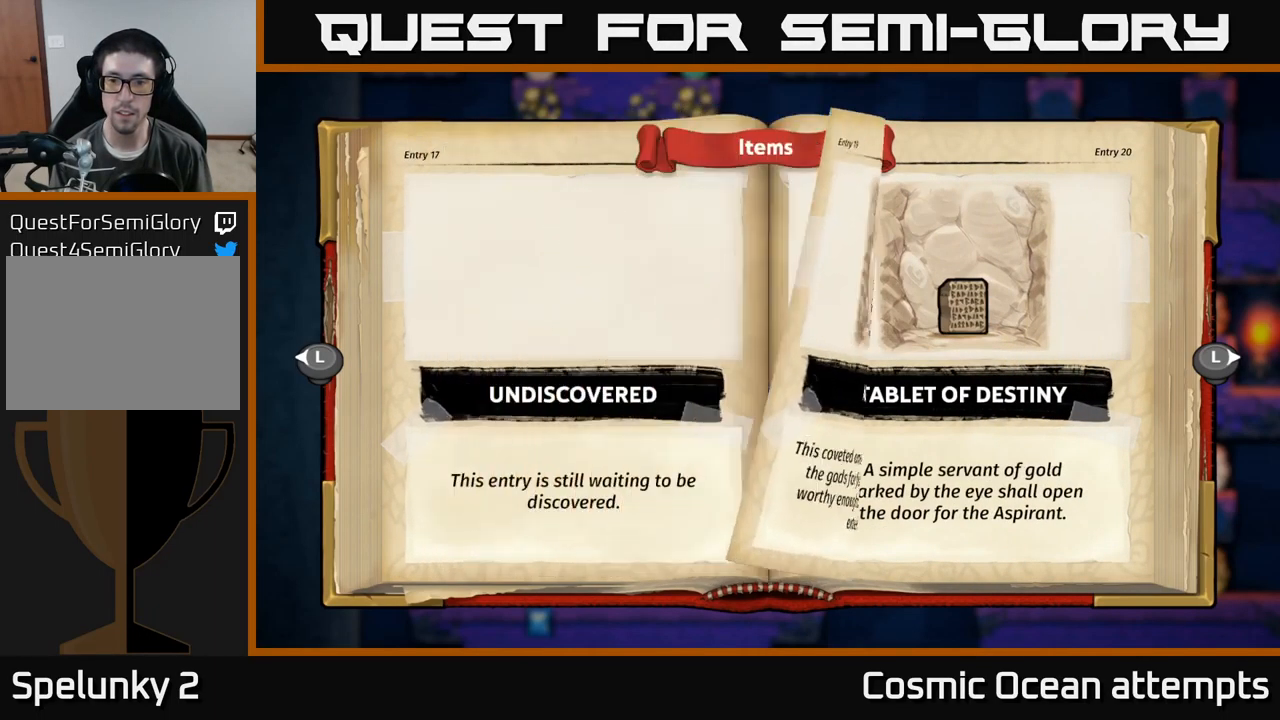
{"buttons": [], "left_stick": "center", "events": [[416, "DPAD_RIGHT", "down"], [500, "DPAD_RIGHT", "up"]]}
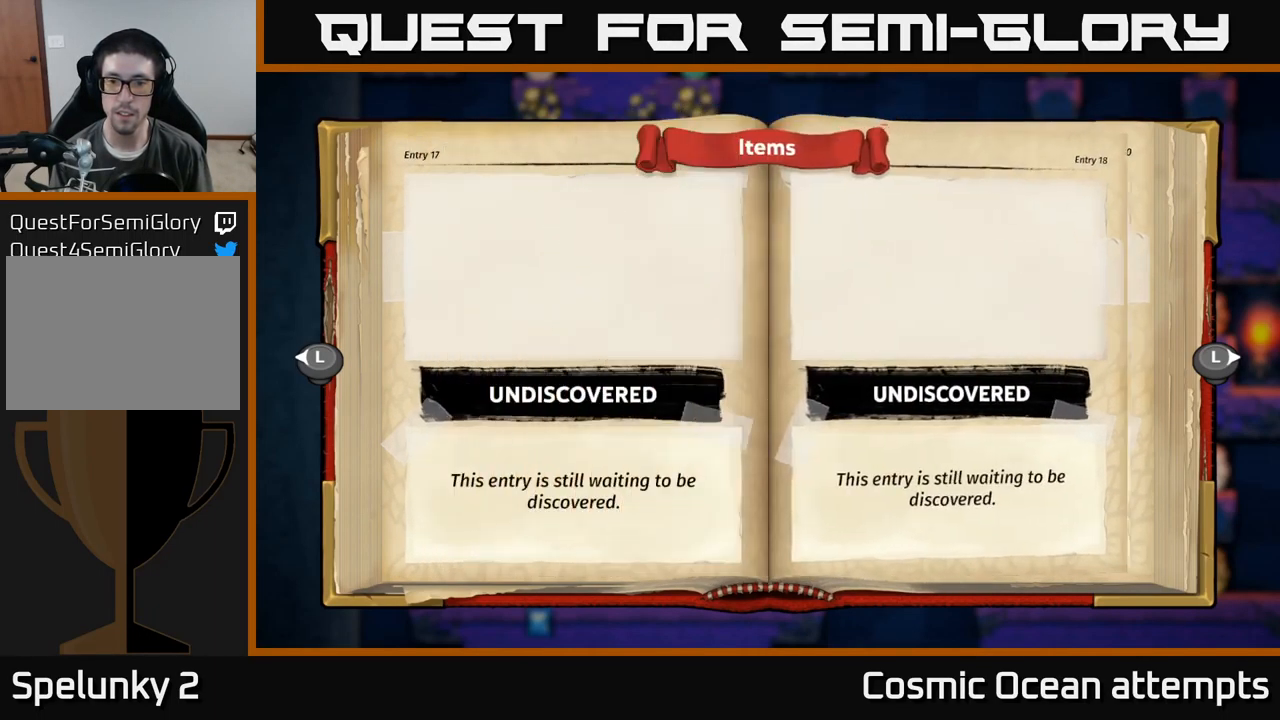
{"buttons": [], "left_stick": "center", "events": []}
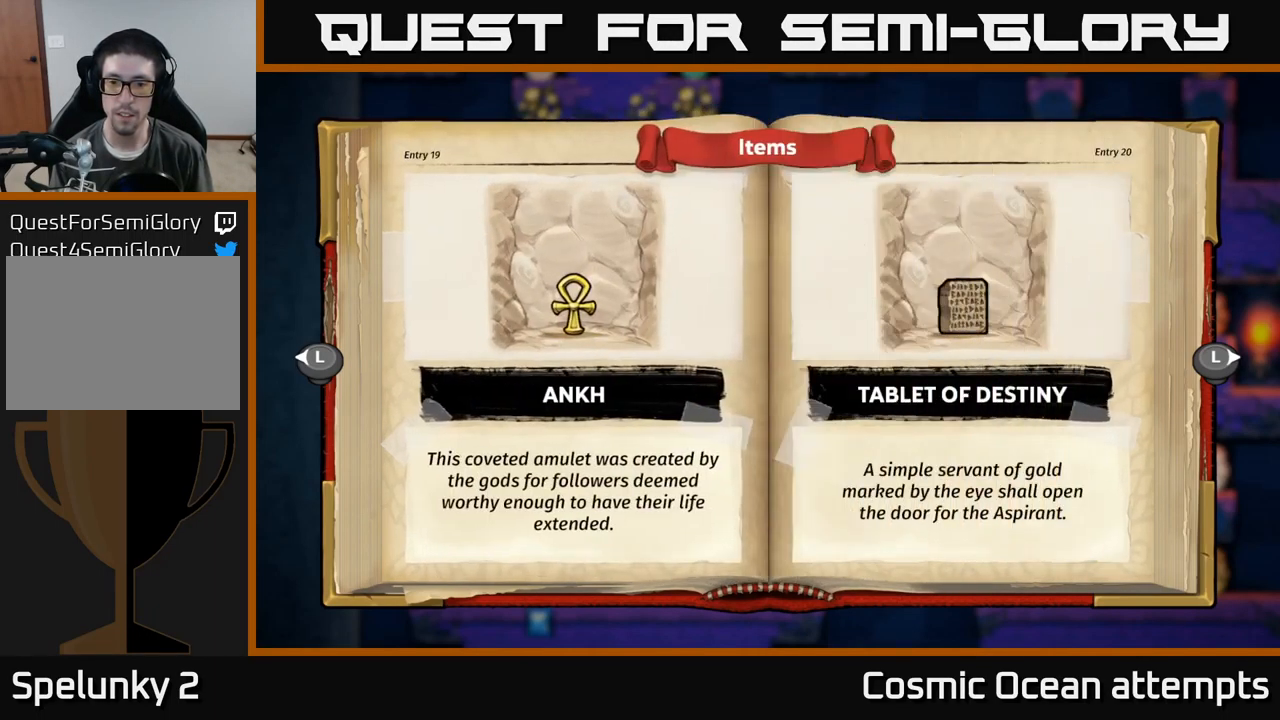
{"buttons": [], "left_stick": "center", "events": []}
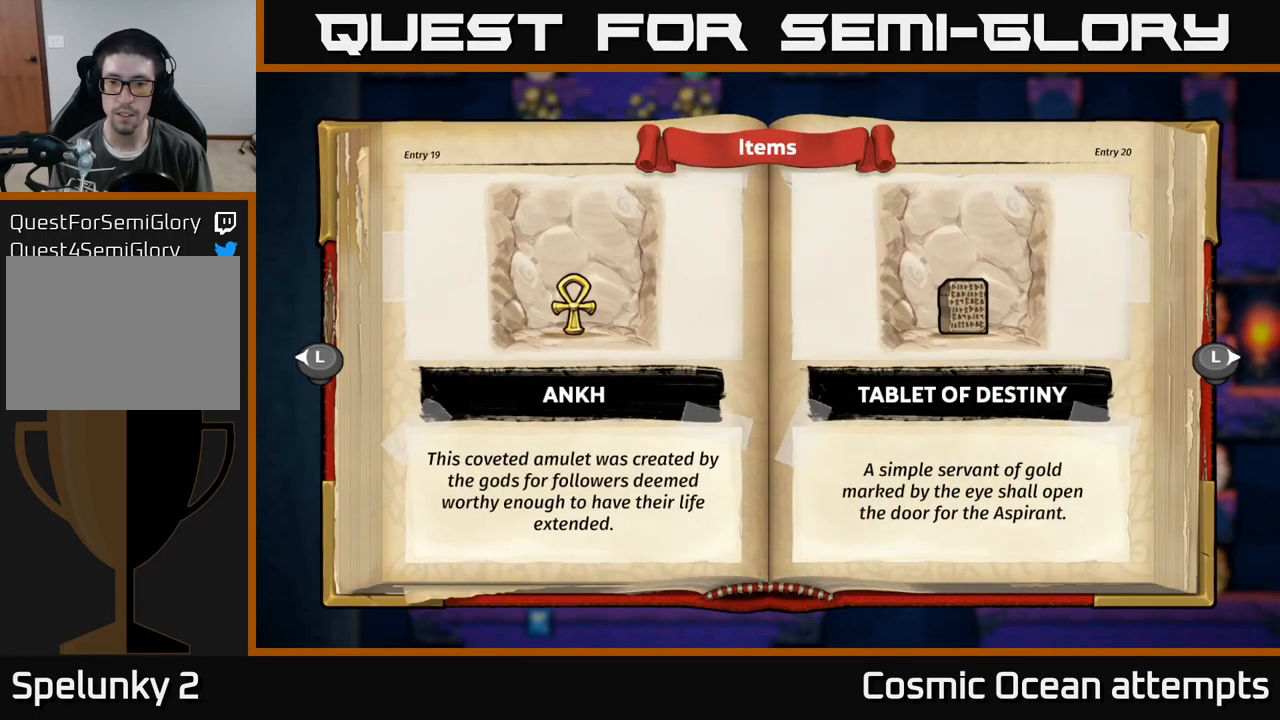
{"buttons": [], "left_stick": "center", "events": []}
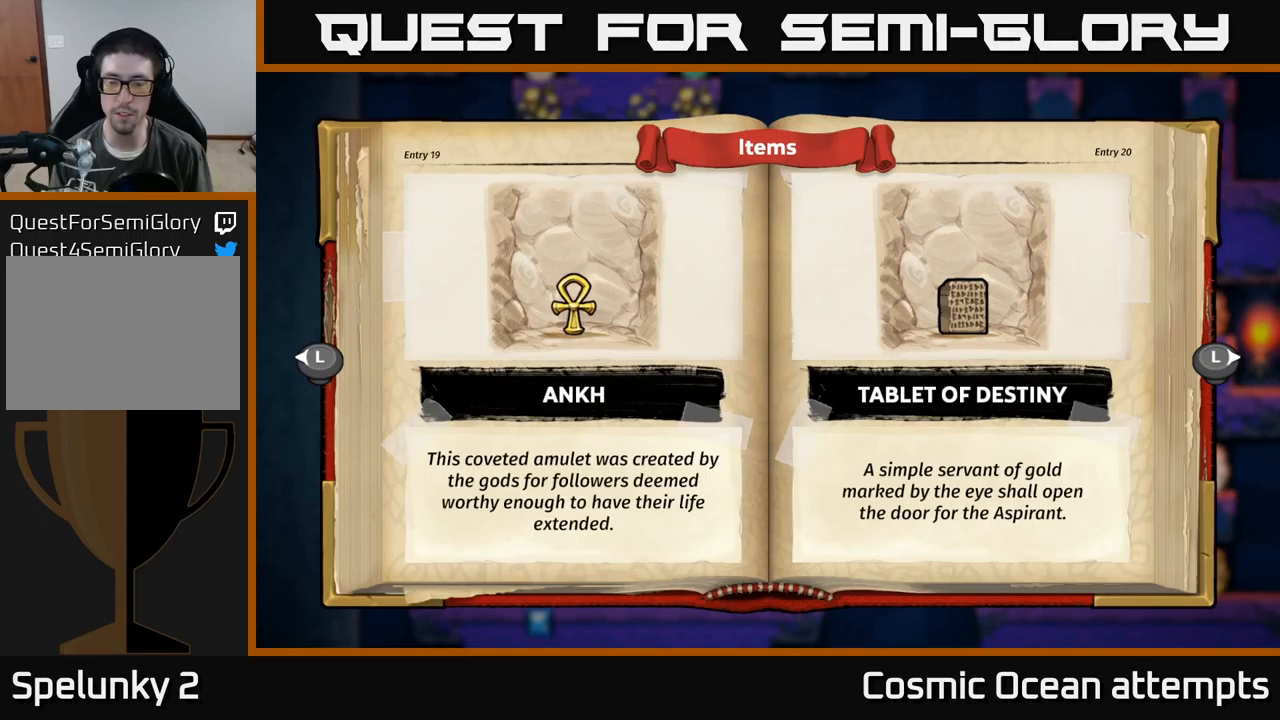
{"buttons": [], "left_stick": "center", "events": [[83, "B", "down"], [150, "B", "up"]]}
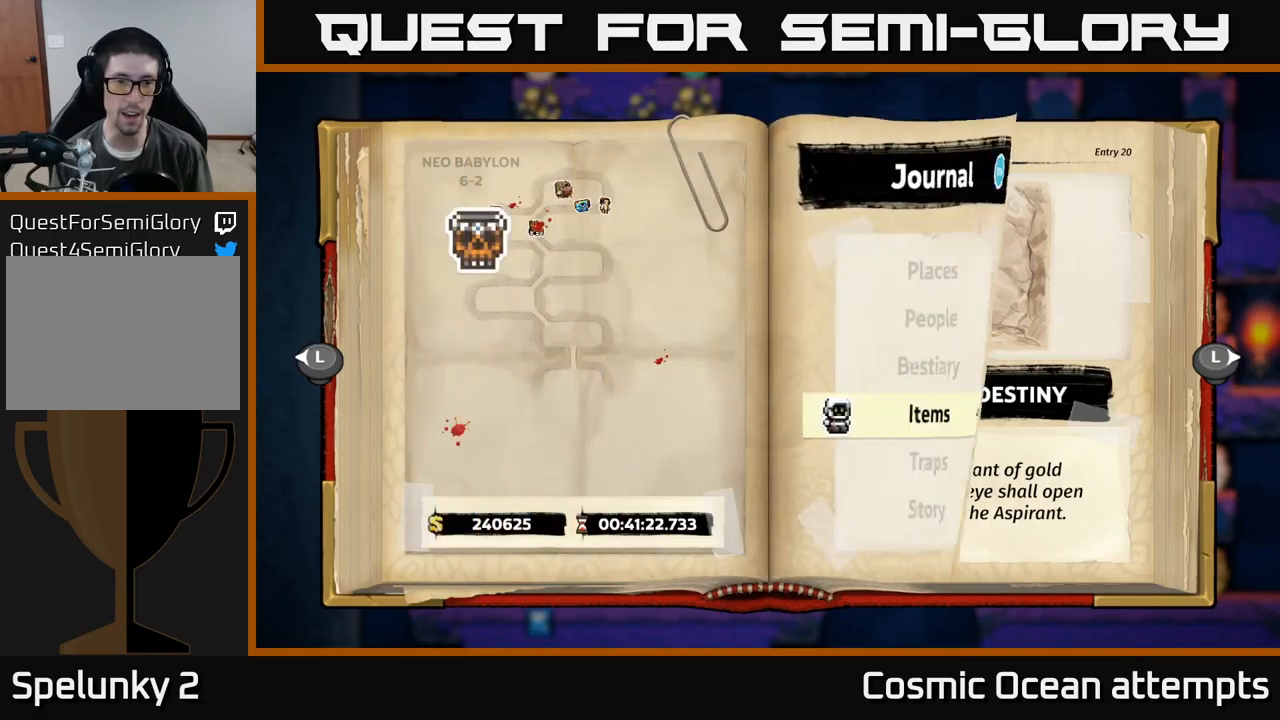
{"buttons": [], "left_stick": "center", "events": [[417, "B", "down"], [483, "B", "up"]]}
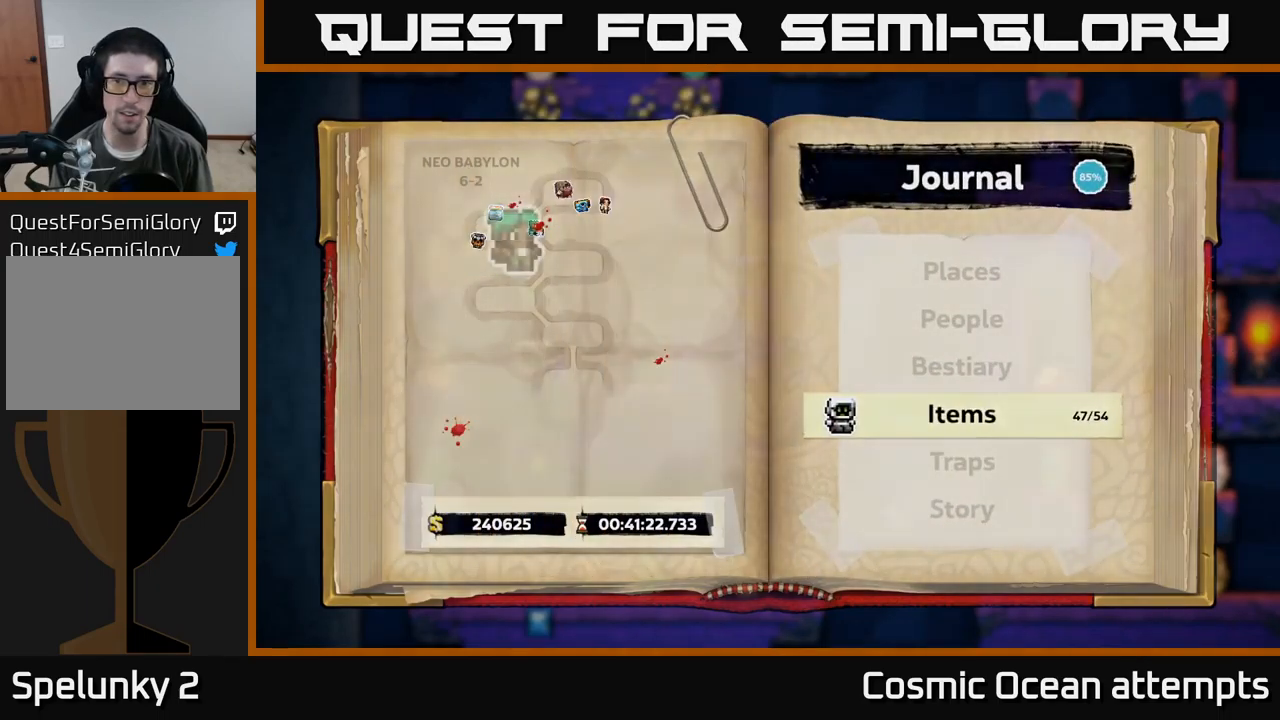
{"buttons": [], "left_stick": "center", "events": []}
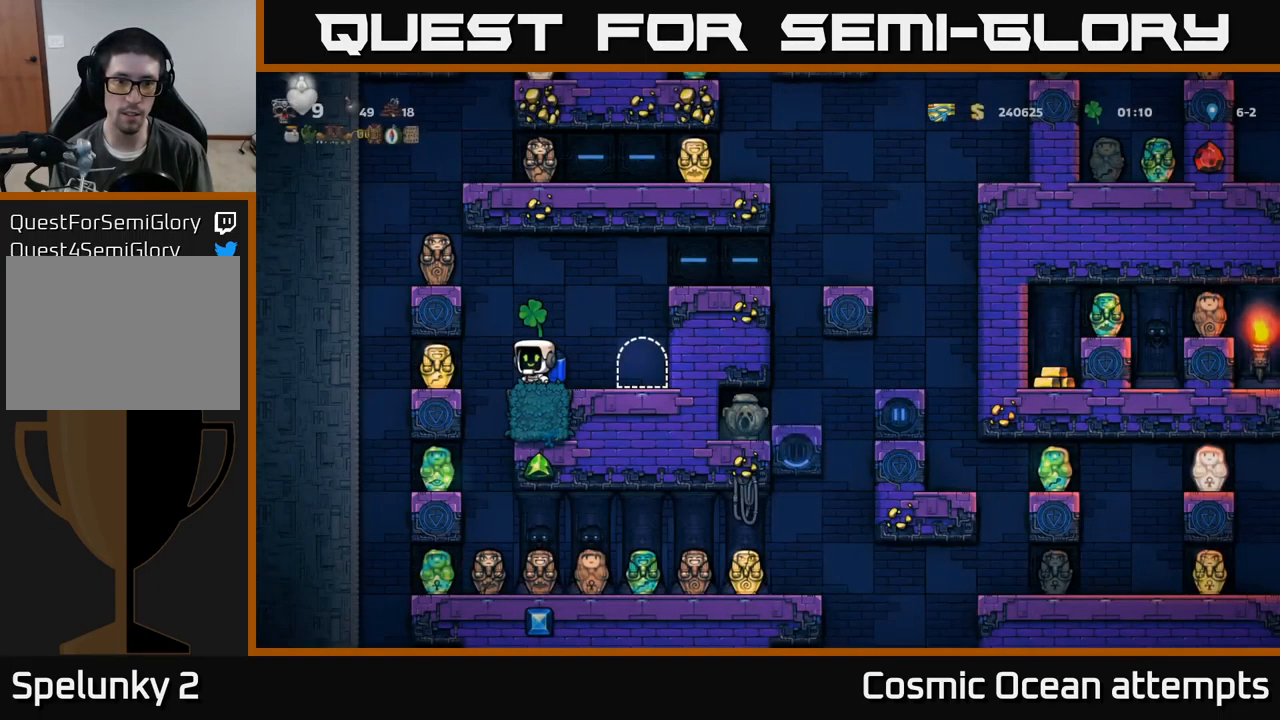
{"buttons": [], "left_stick": "center", "events": []}